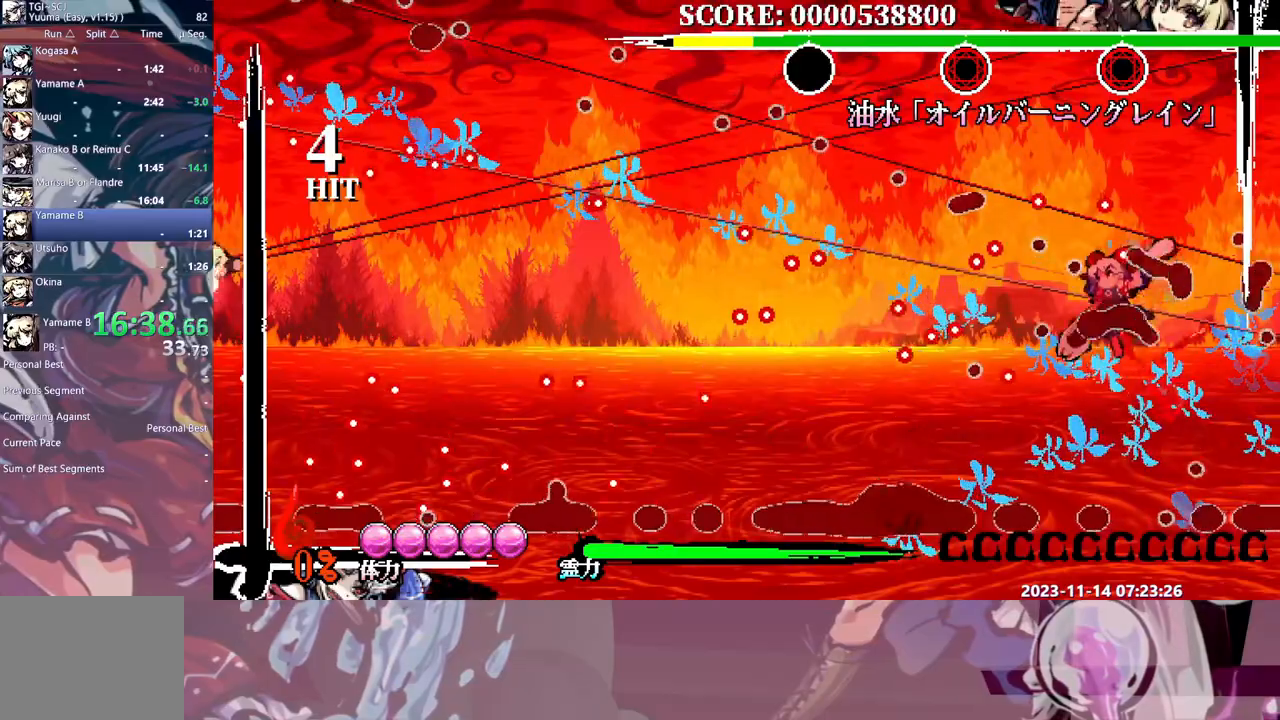
Gameplay with a controller; each line is a JSON object with the inputs held at the frame after it (dt_ms = milliseconds from this image to that frame). "events" lists button and stick changes between this image and that frame as [ms after this image, input, new state], when the widget could be followed in between. Not read: DPAD_LEFT L3 R3 Y.
{"dt_ms": 500, "buttons": [], "events": []}
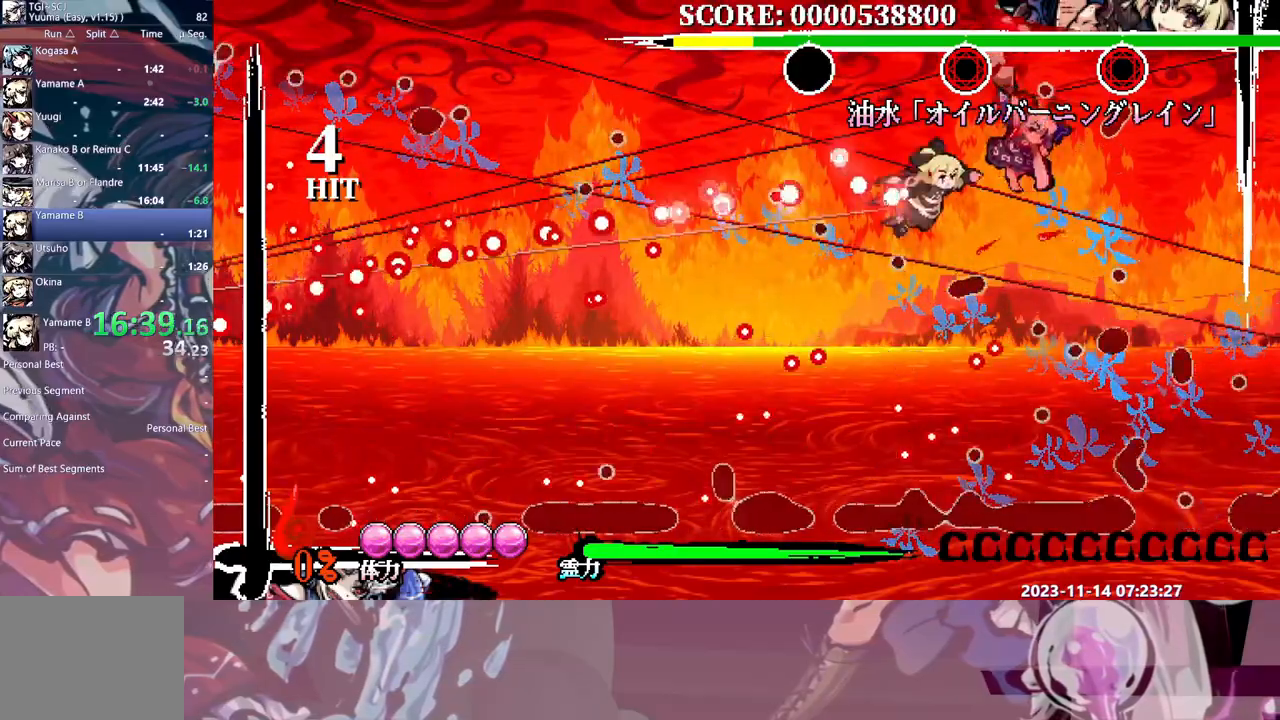
{"dt_ms": 500, "buttons": ["DPAD_RIGHT"], "events": [[117, "DPAD_RIGHT", "down"]]}
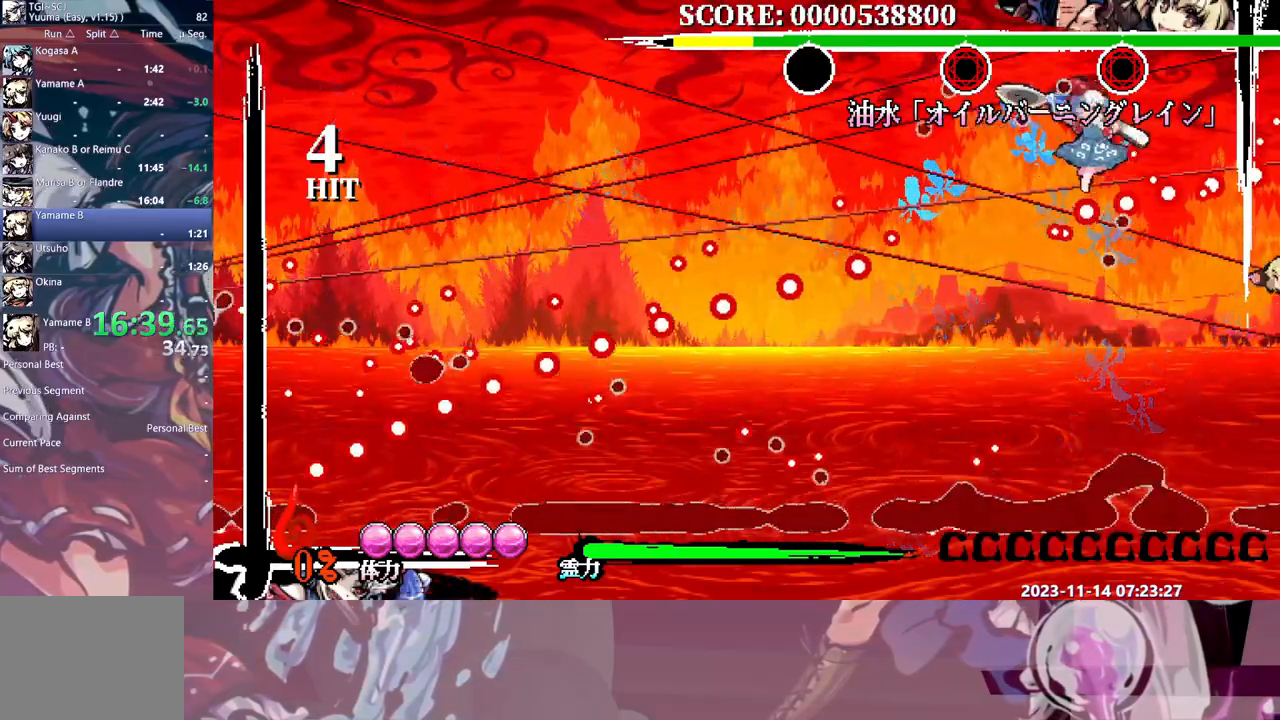
{"dt_ms": 500, "buttons": ["DPAD_RIGHT"], "events": []}
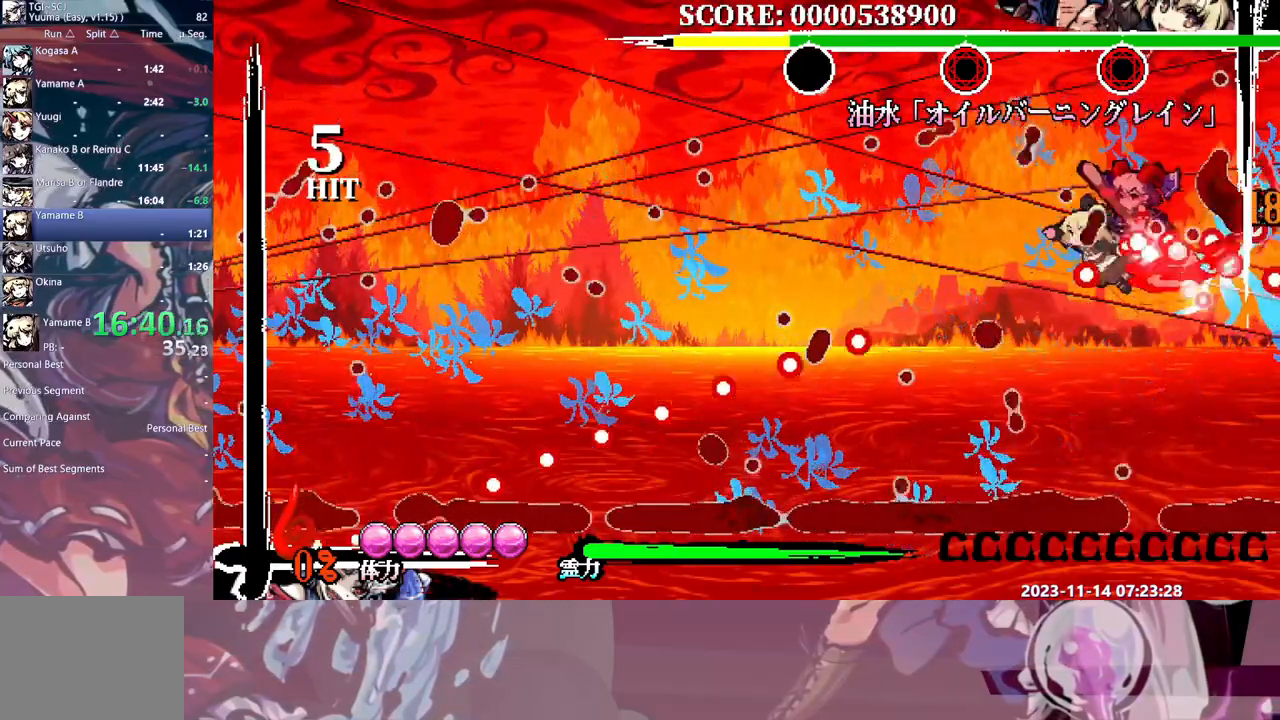
{"dt_ms": 500, "buttons": [], "events": [[500, "DPAD_RIGHT", "up"]]}
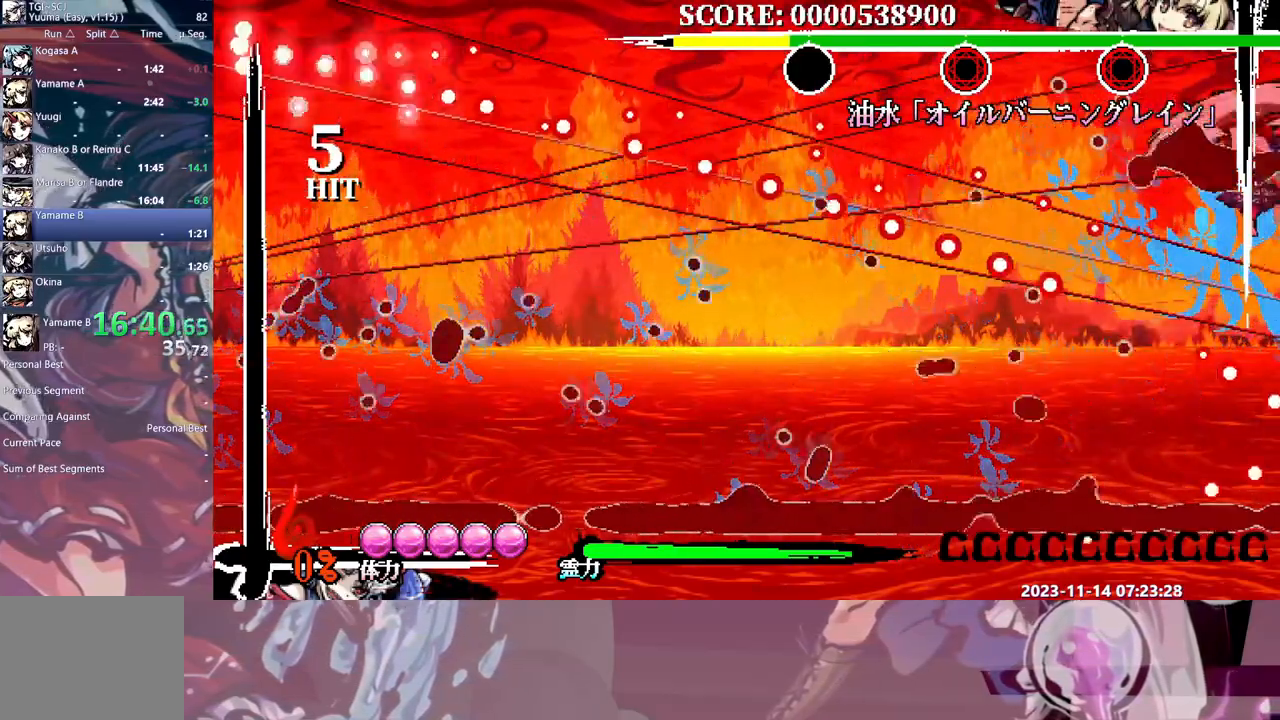
{"dt_ms": 500, "buttons": [], "events": [[450, "DPAD_DOWN", "down"], [500, "DPAD_DOWN", "up"]]}
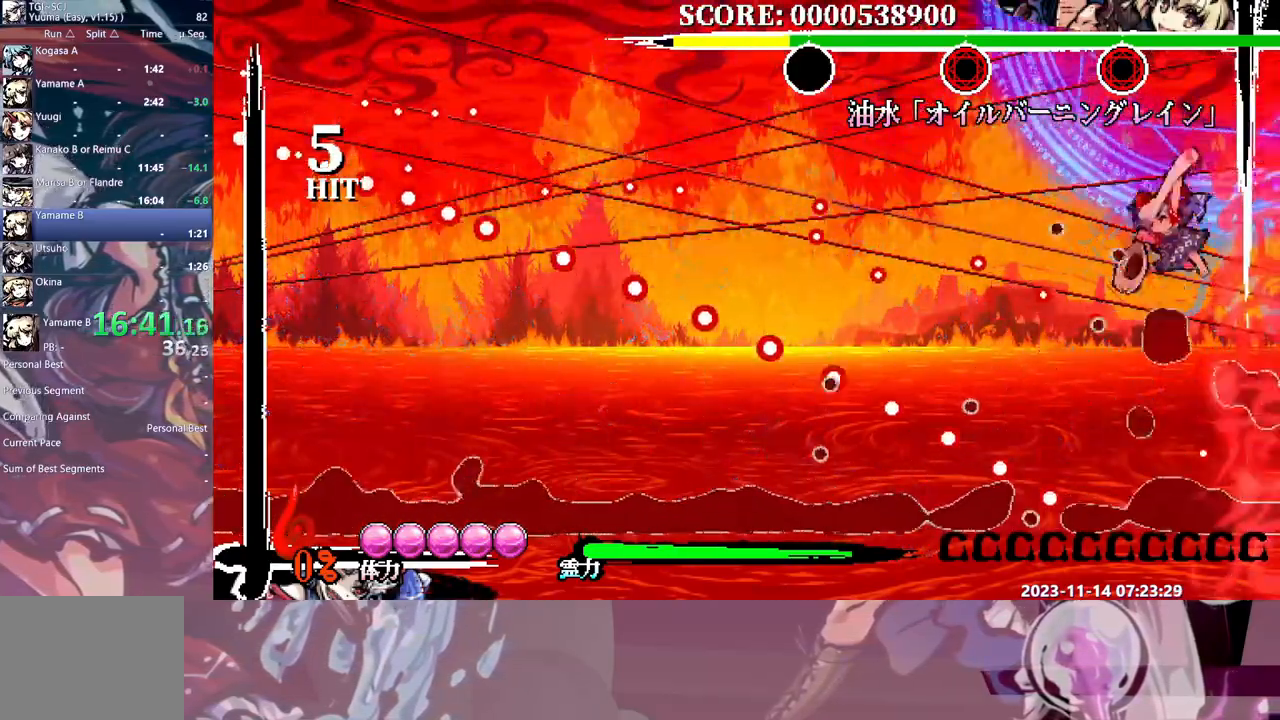
{"dt_ms": 500, "buttons": [], "events": []}
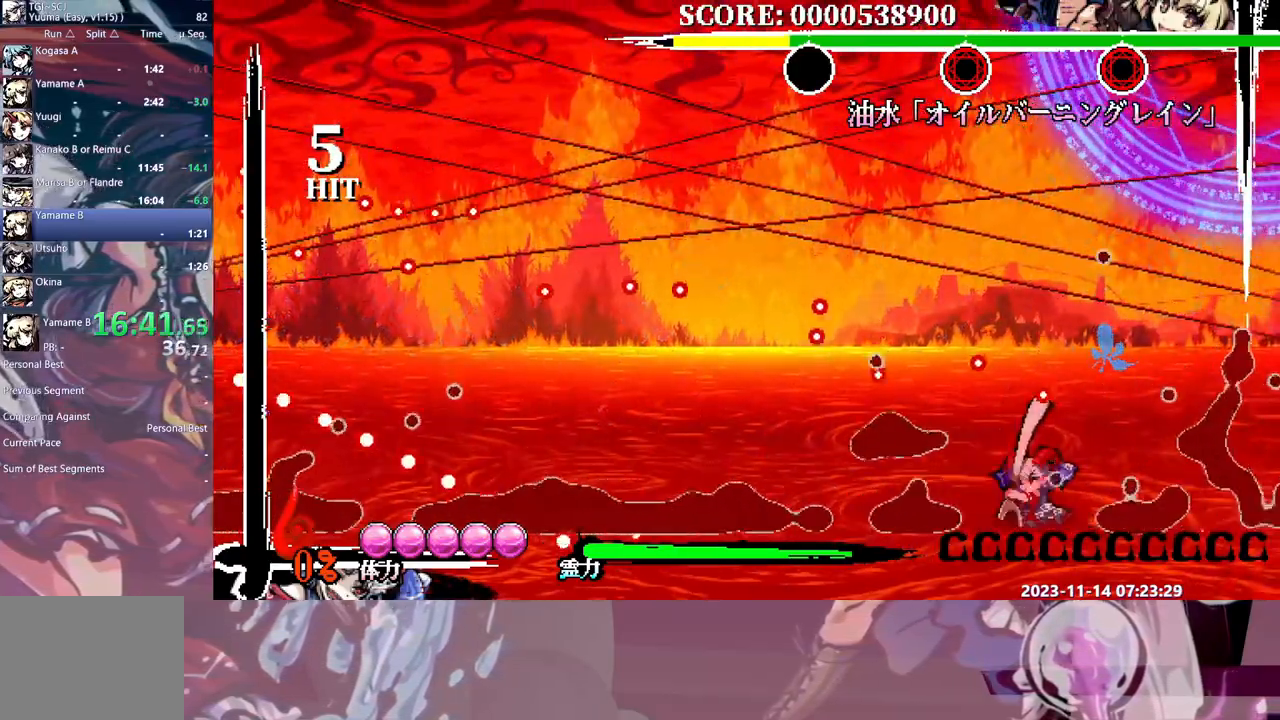
{"dt_ms": 500, "buttons": ["DPAD_RIGHT"], "events": [[500, "DPAD_RIGHT", "down"]]}
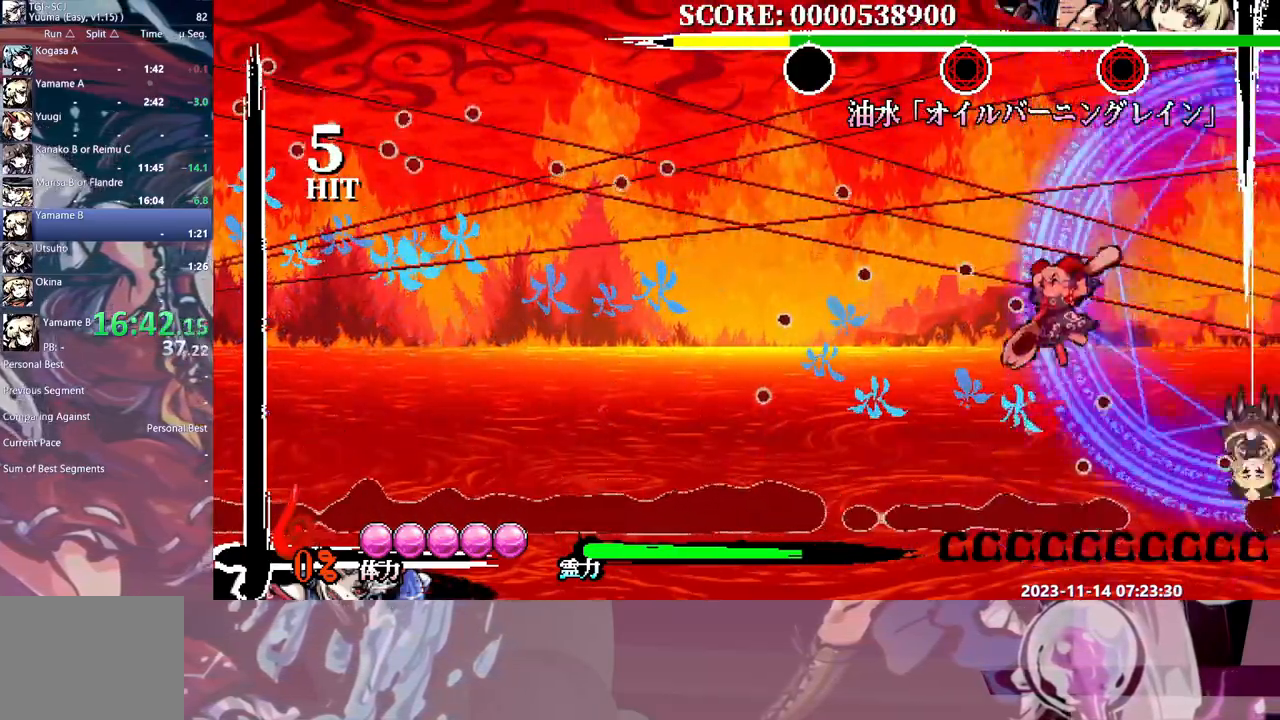
{"dt_ms": 500, "buttons": [], "events": [[33, "DPAD_RIGHT", "up"]]}
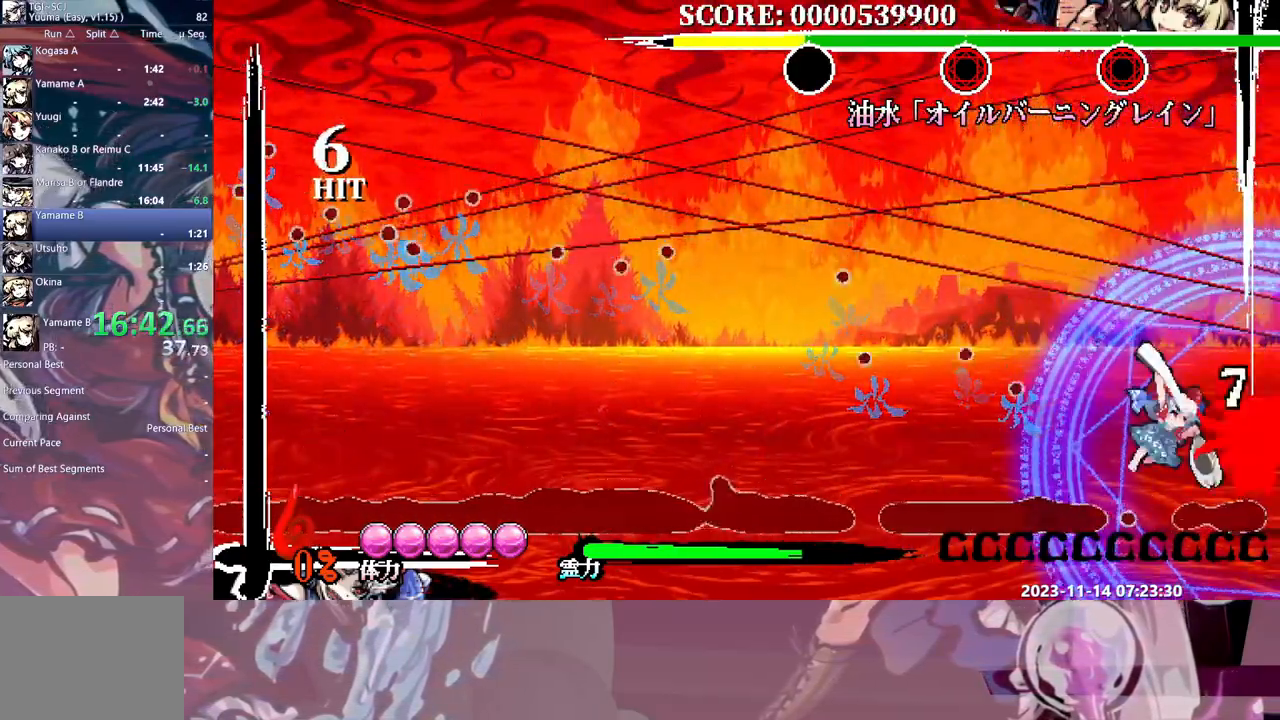
{"dt_ms": 500, "buttons": ["DPAD_RIGHT"], "events": [[217, "DPAD_RIGHT", "down"]]}
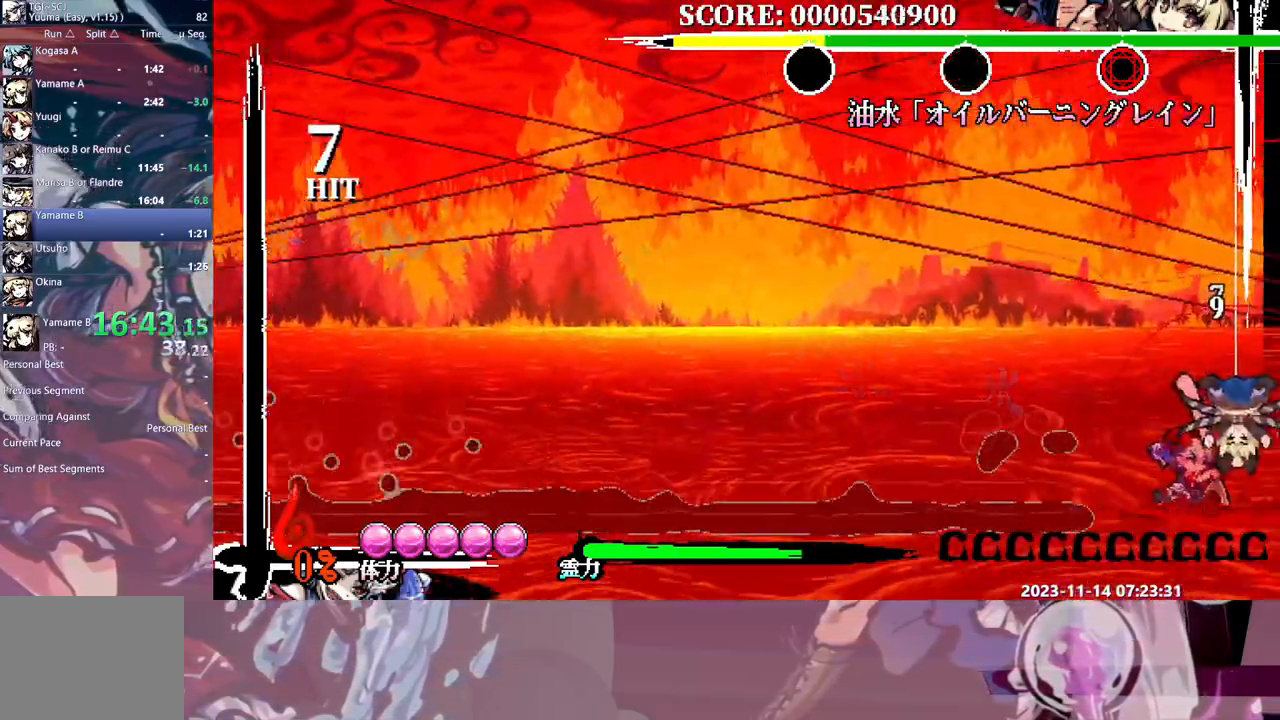
{"dt_ms": 500, "buttons": [], "events": [[333, "DPAD_RIGHT", "up"]]}
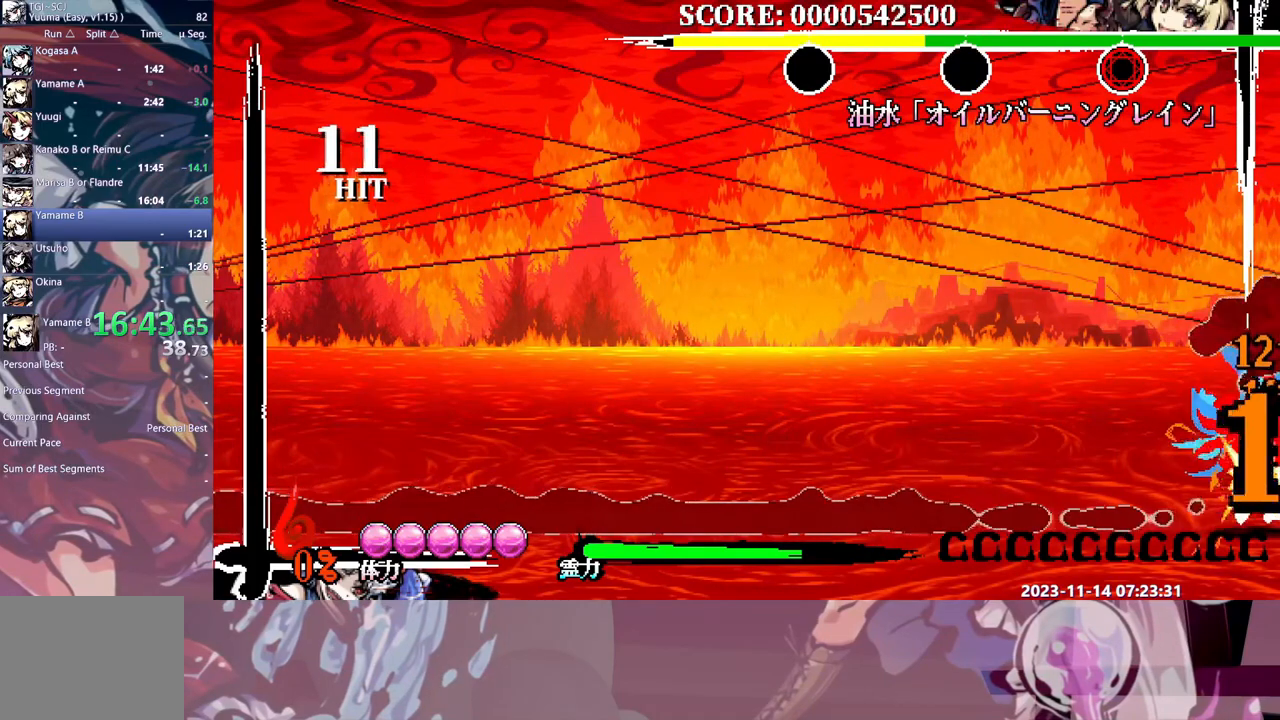
{"dt_ms": 500, "buttons": [], "events": []}
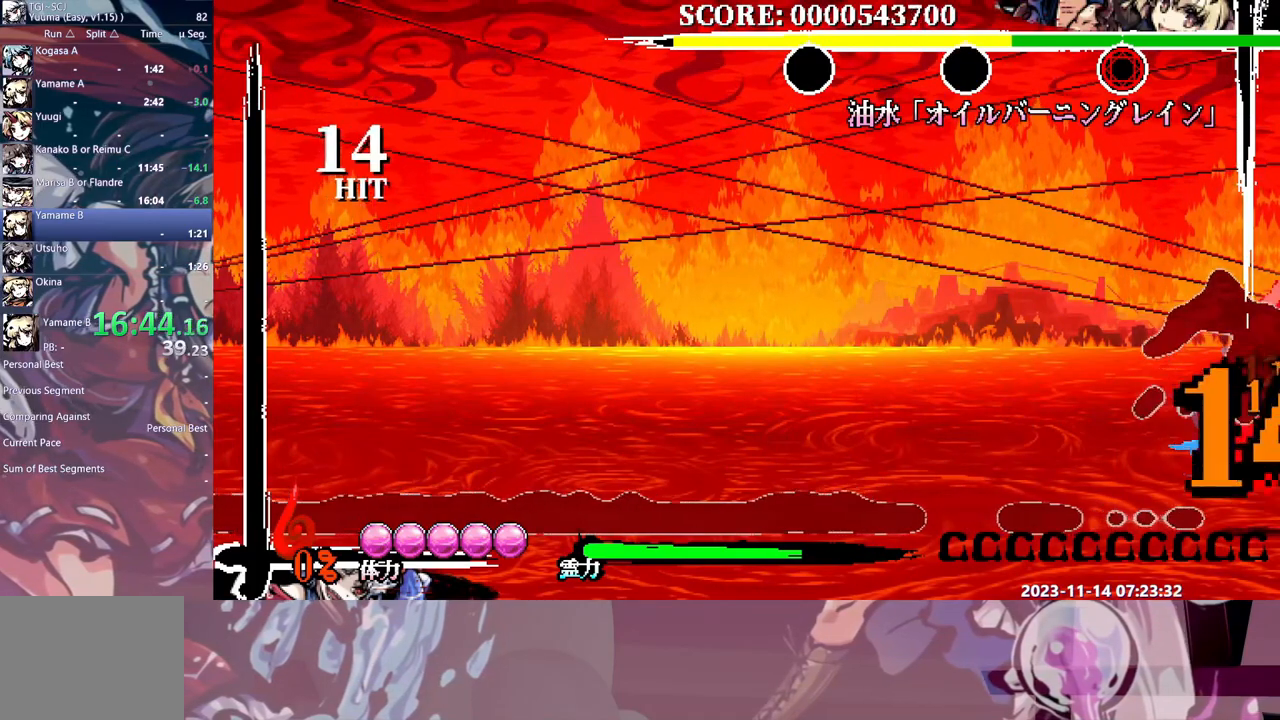
{"dt_ms": 500, "buttons": [], "events": [[283, "DPAD_RIGHT", "down"], [317, "DPAD_RIGHT", "up"]]}
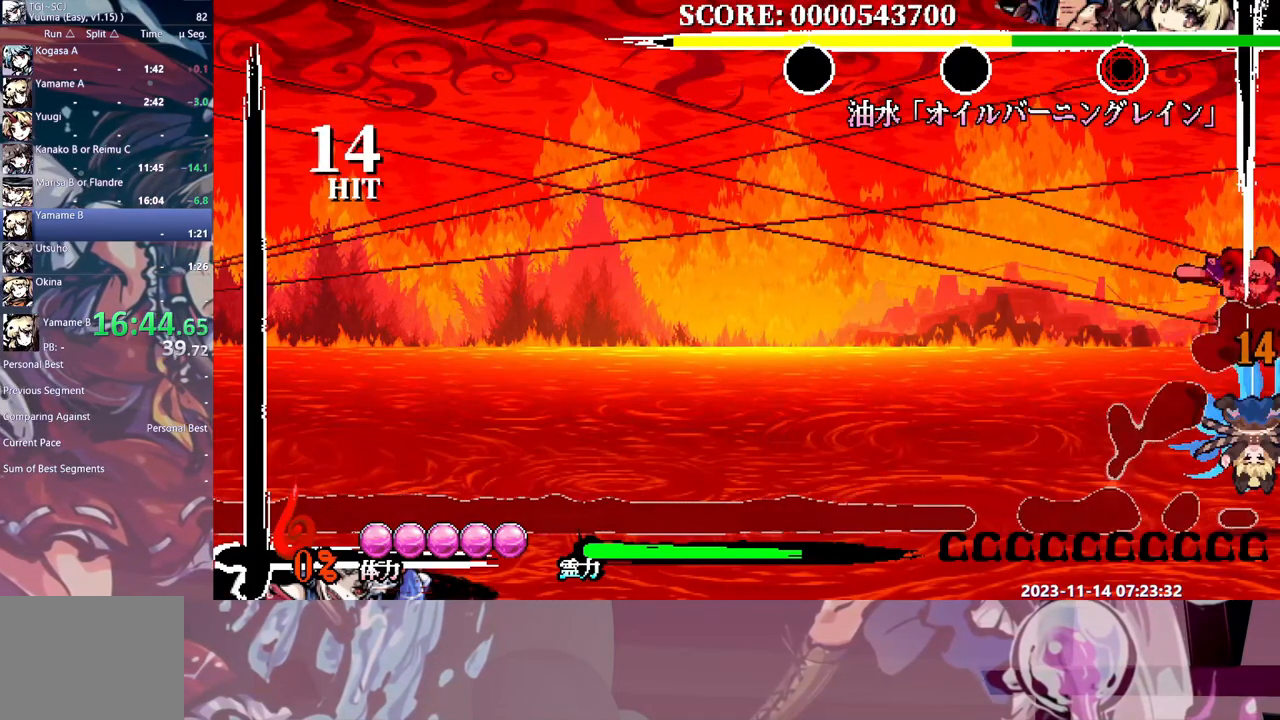
{"dt_ms": 500, "buttons": [], "events": []}
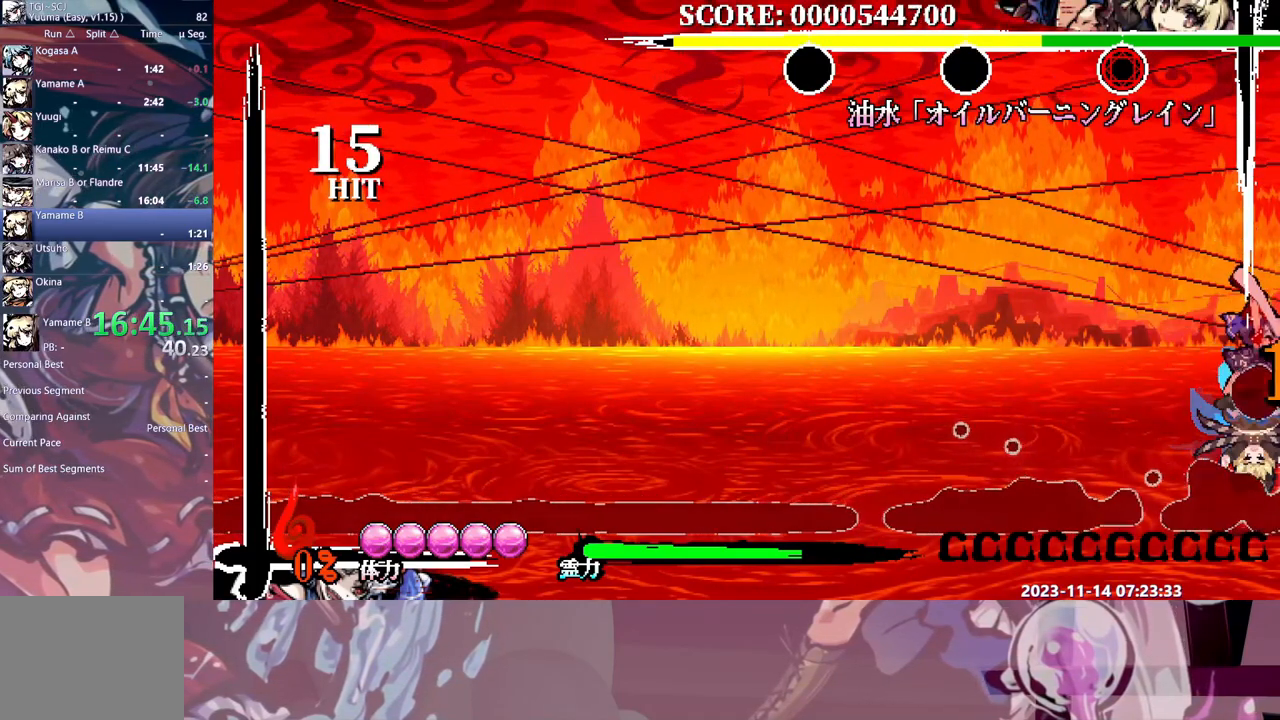
{"dt_ms": 500, "buttons": ["DPAD_RIGHT"], "events": [[267, "DPAD_RIGHT", "down"]]}
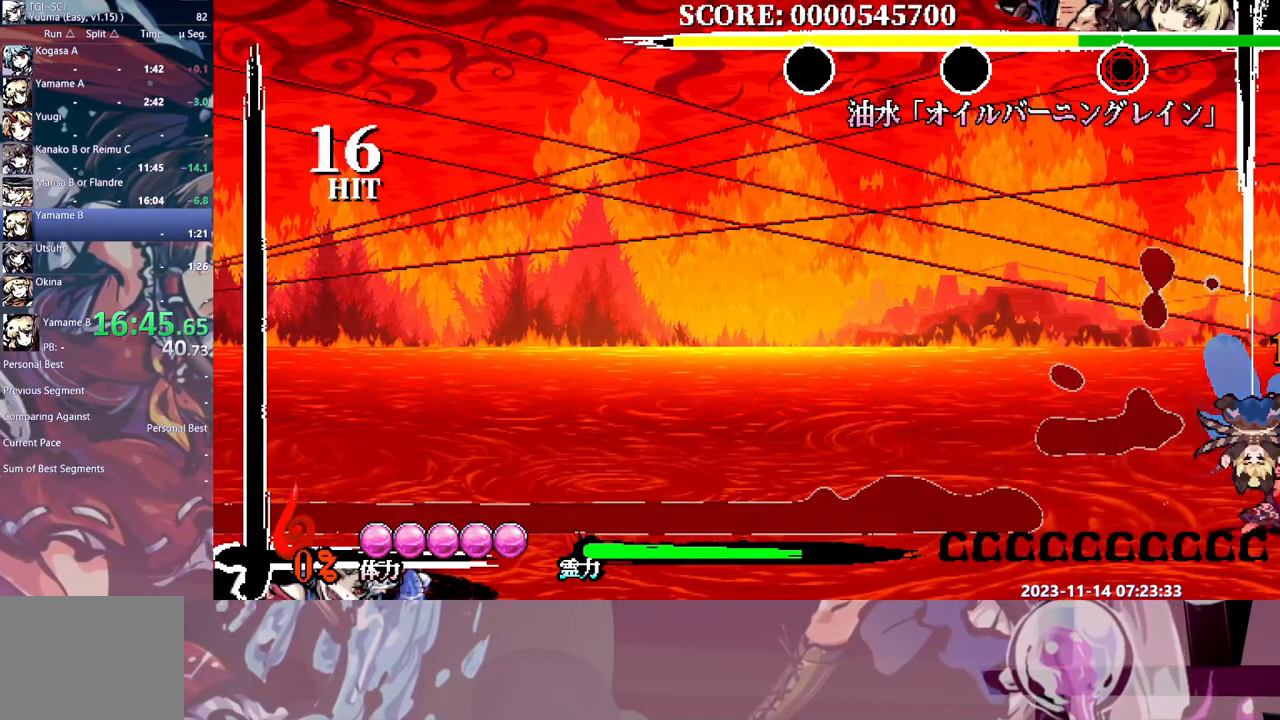
{"dt_ms": 500, "buttons": [], "events": [[500, "DPAD_RIGHT", "up"]]}
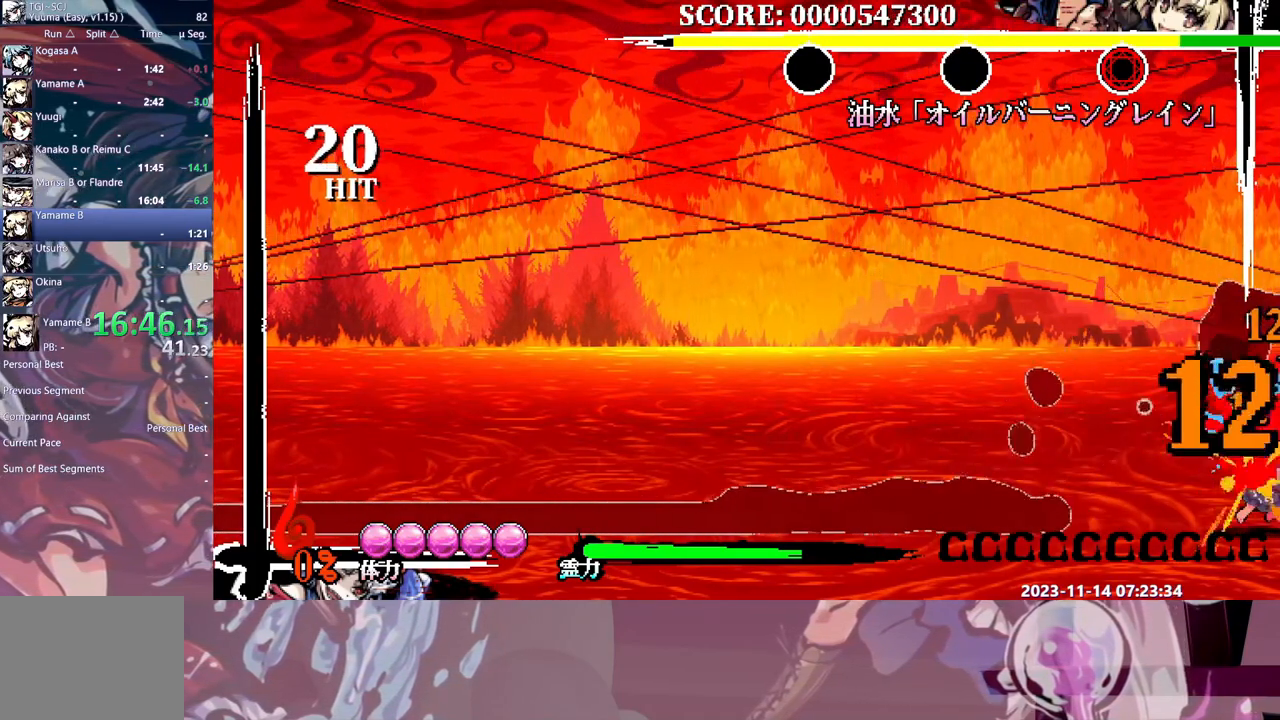
{"dt_ms": 500, "buttons": [], "events": []}
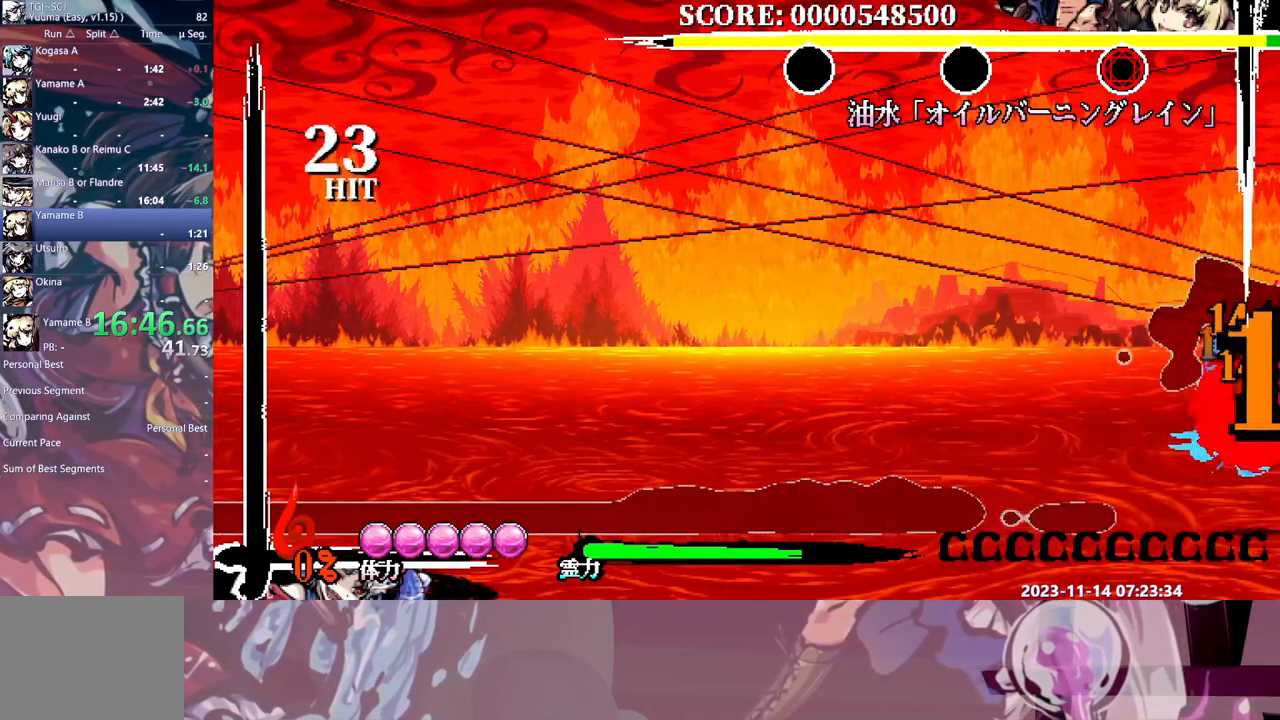
{"dt_ms": 500, "buttons": ["DPAD_RIGHT"], "events": [[500, "DPAD_RIGHT", "down"]]}
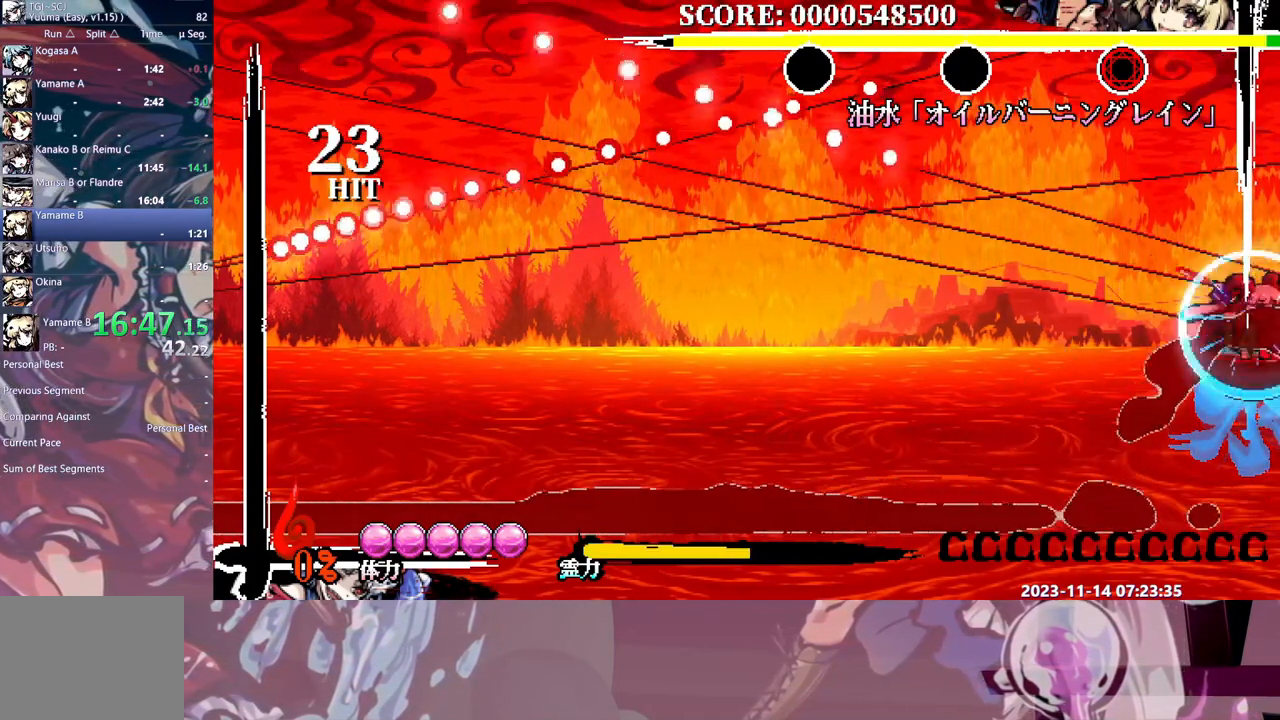
{"dt_ms": 500, "buttons": [], "events": [[283, "DPAD_RIGHT", "up"]]}
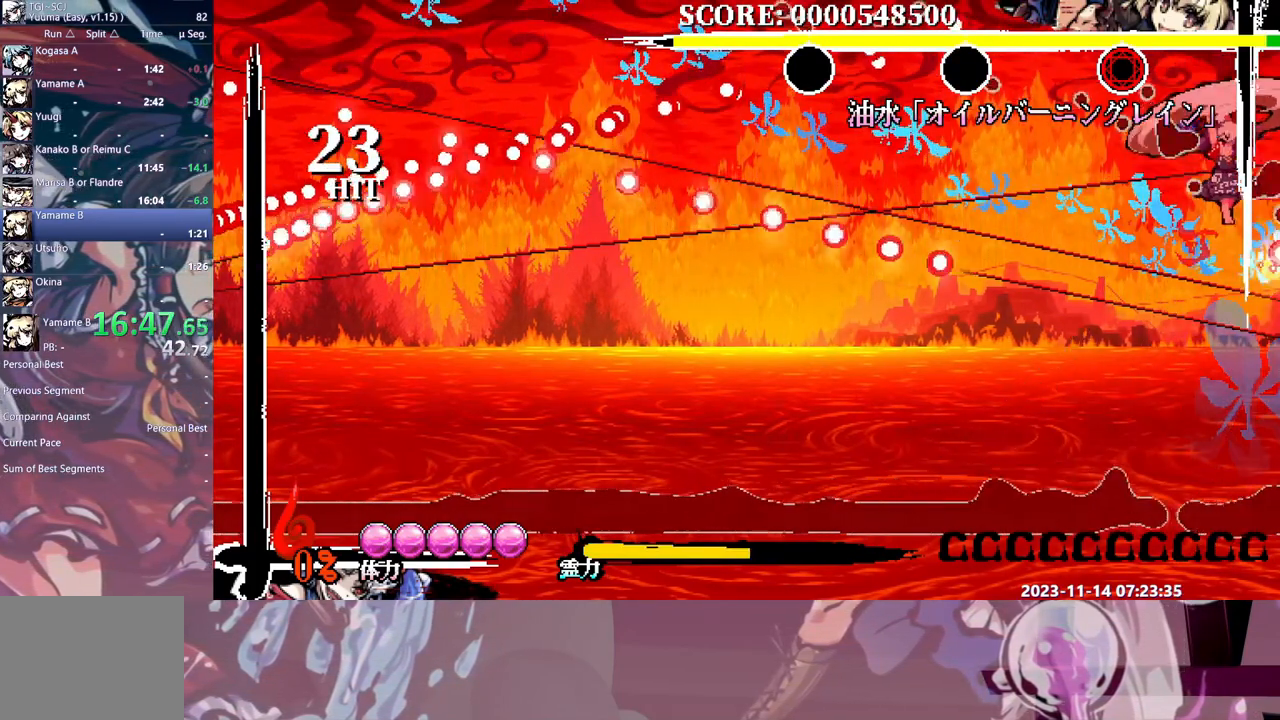
{"dt_ms": 500, "buttons": [], "events": [[233, "DPAD_RIGHT", "down"], [300, "DPAD_RIGHT", "up"]]}
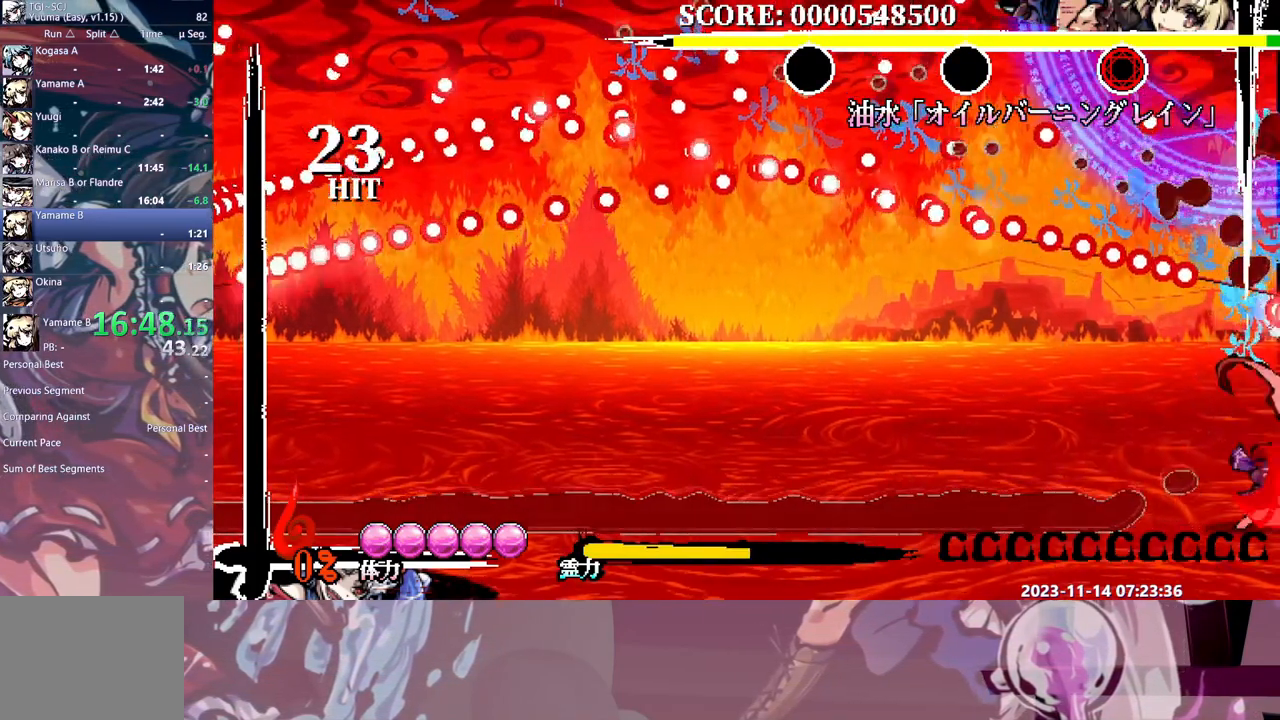
{"dt_ms": 500, "buttons": [], "events": []}
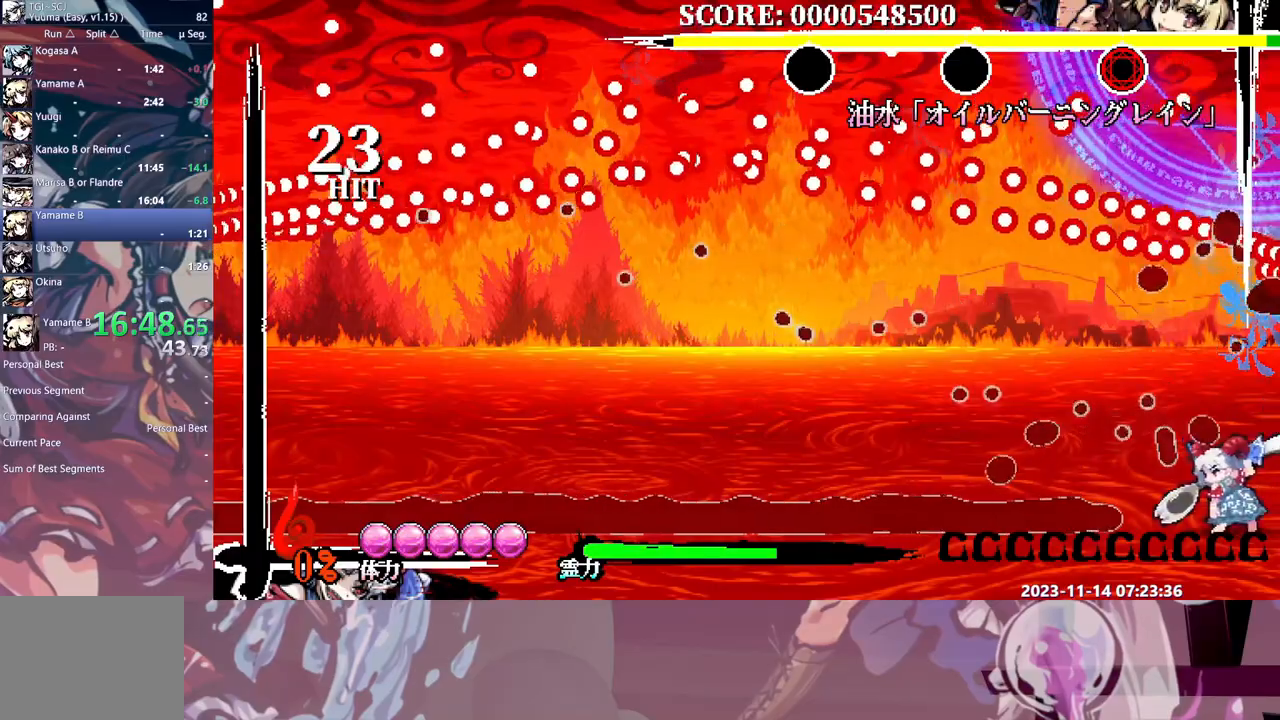
{"dt_ms": 500, "buttons": [], "events": []}
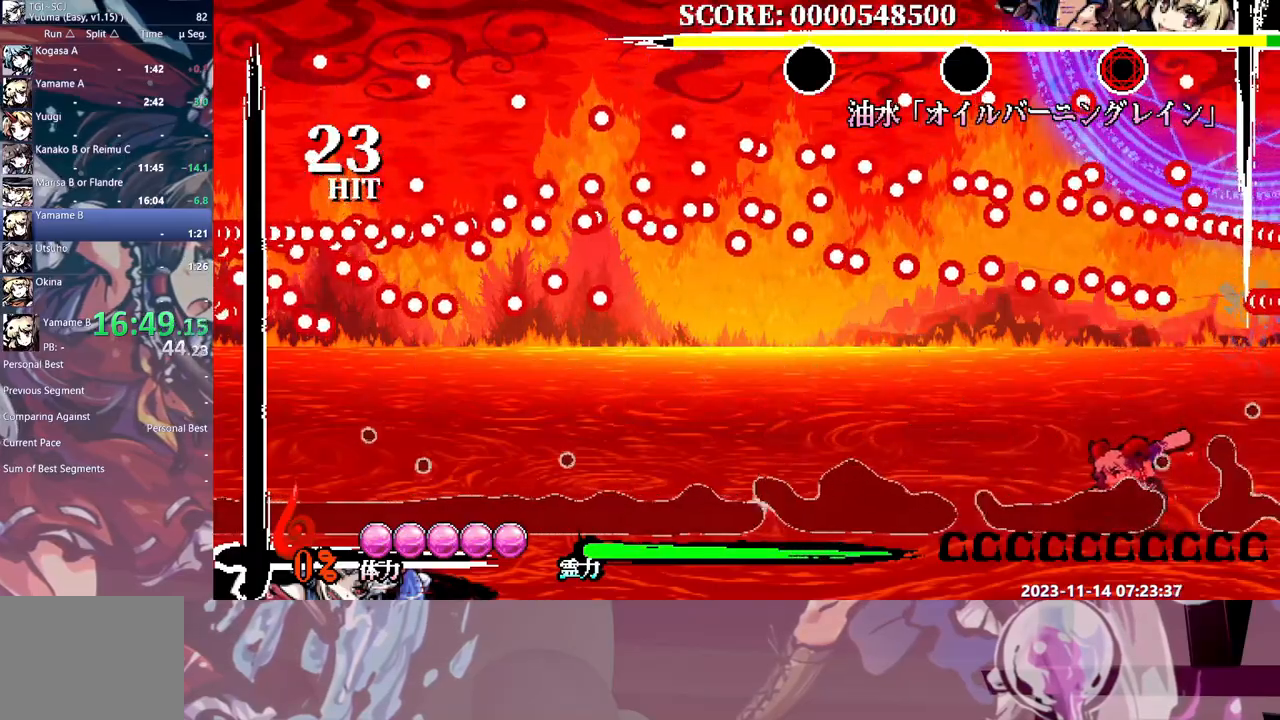
{"dt_ms": 500, "buttons": [], "events": [[417, "DPAD_RIGHT", "down"], [500, "DPAD_RIGHT", "up"]]}
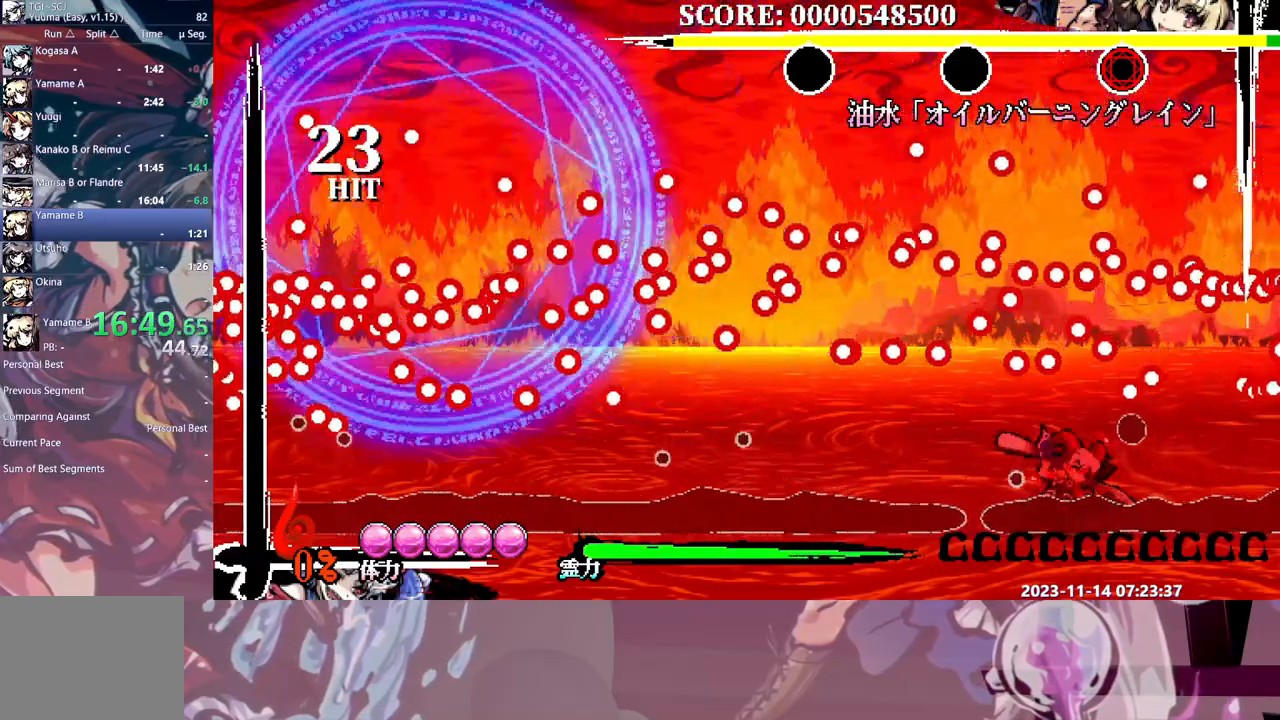
{"dt_ms": 500, "buttons": [], "events": []}
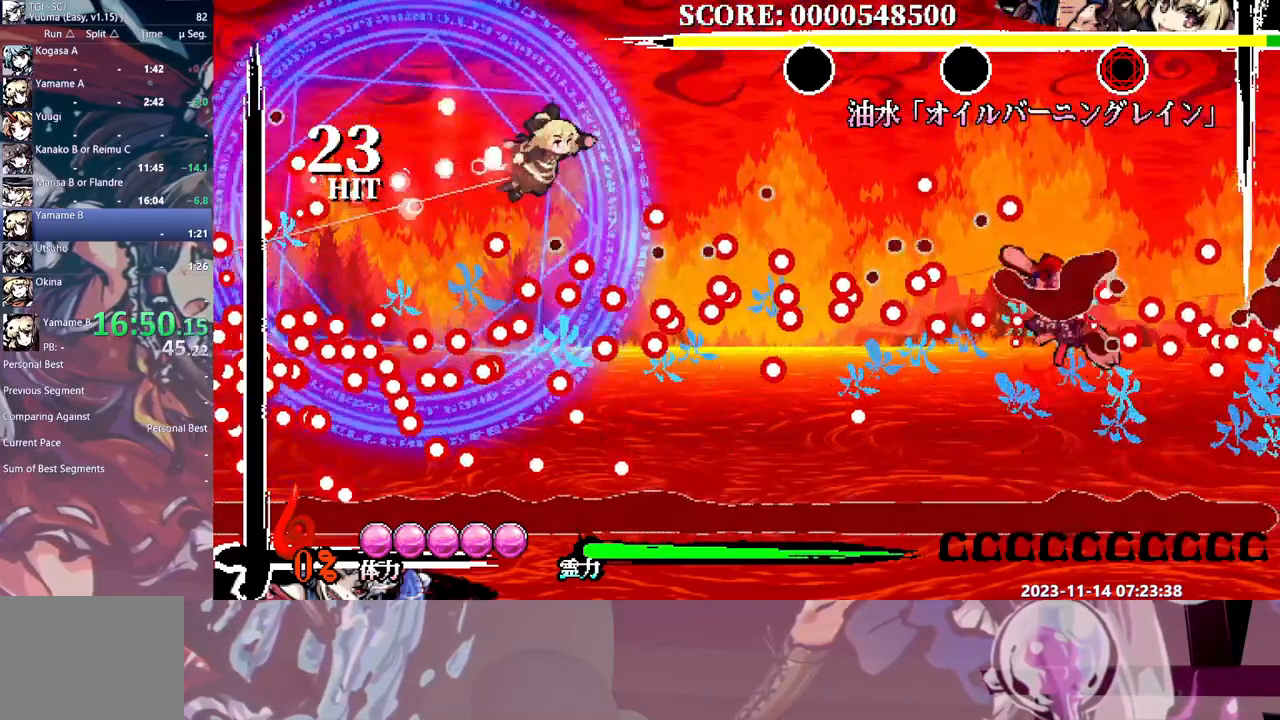
{"dt_ms": 500, "buttons": ["DPAD_UP"], "events": [[417, "DPAD_UP", "down"]]}
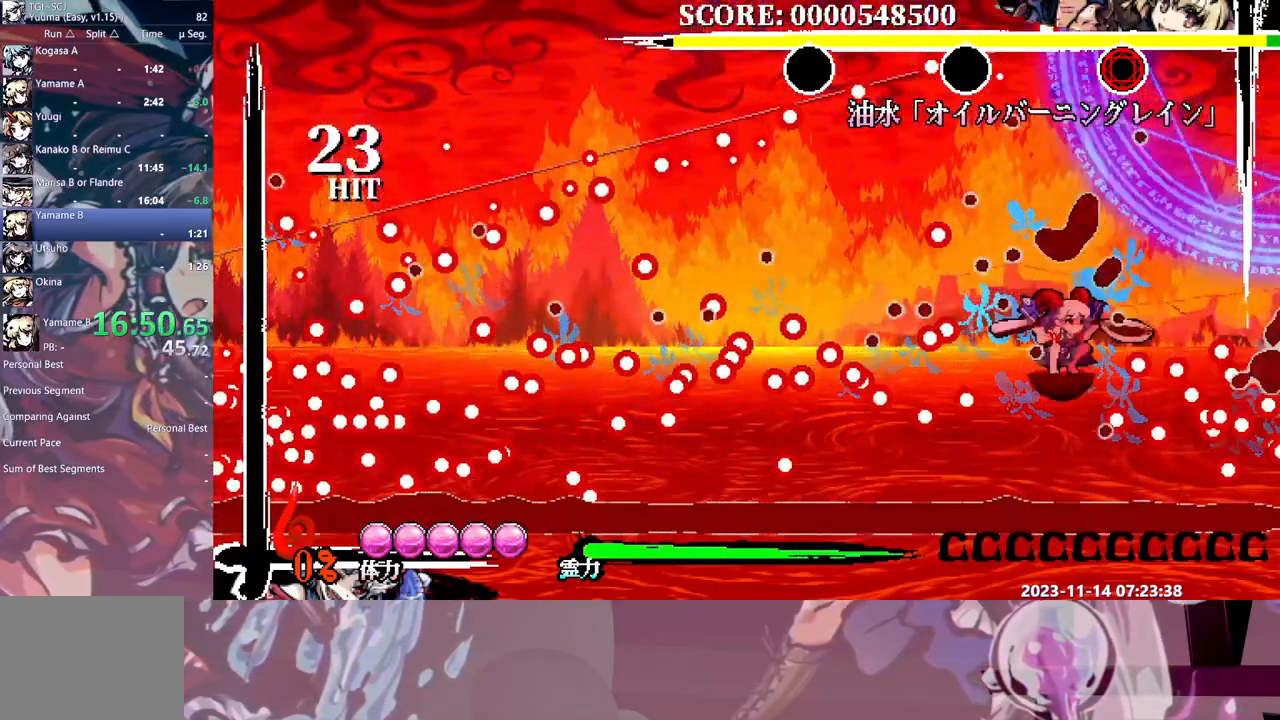
{"dt_ms": 500, "buttons": [], "events": [[267, "DPAD_UP", "up"]]}
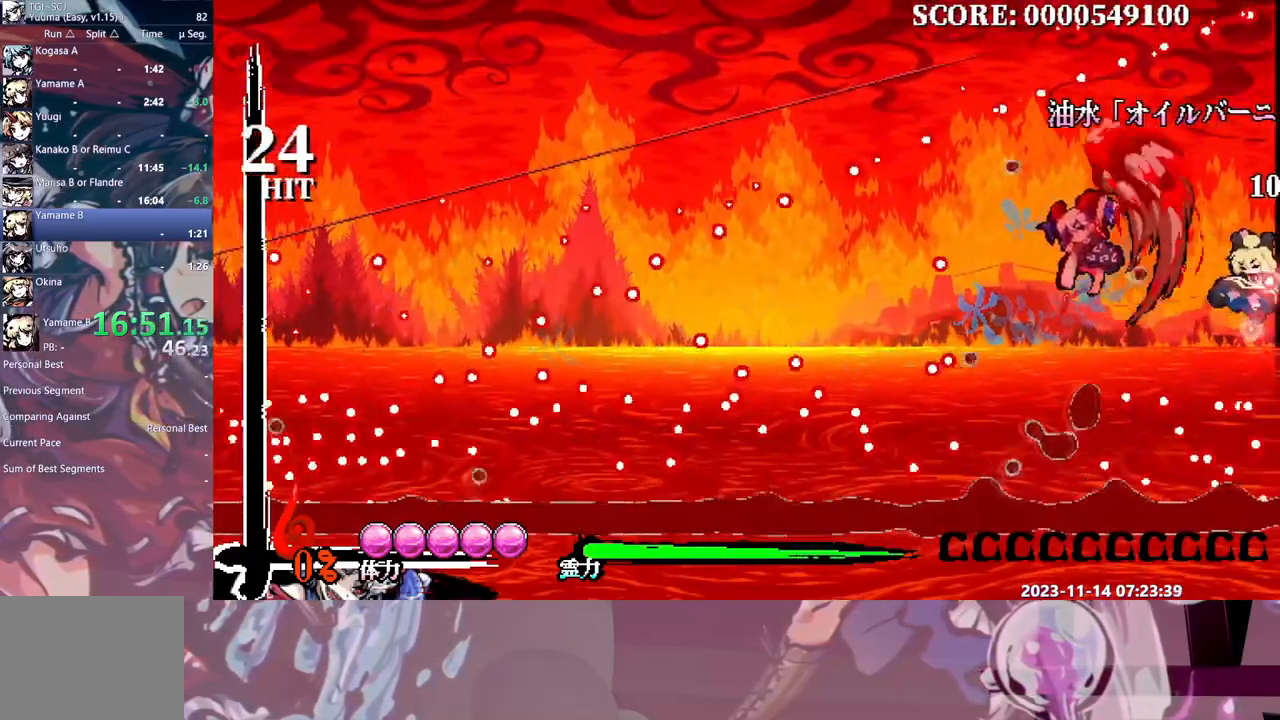
{"dt_ms": 1000, "buttons": [], "events": []}
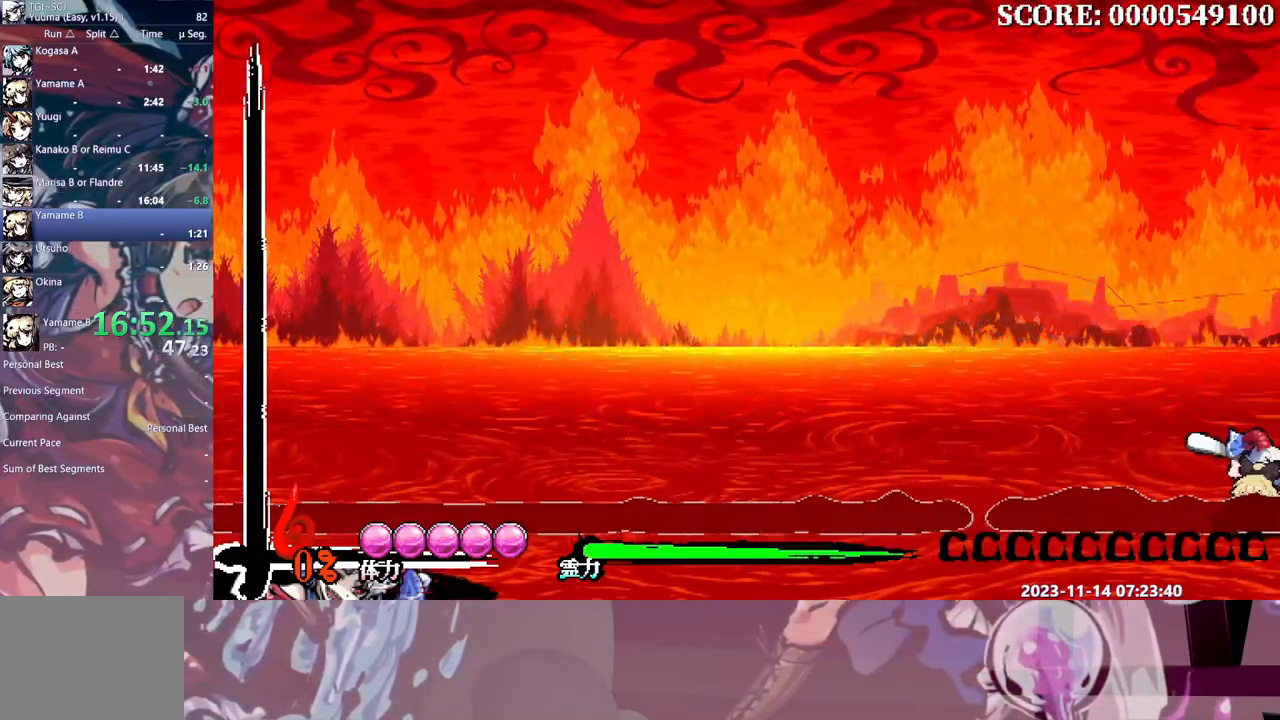
{"dt_ms": 500, "buttons": [], "events": []}